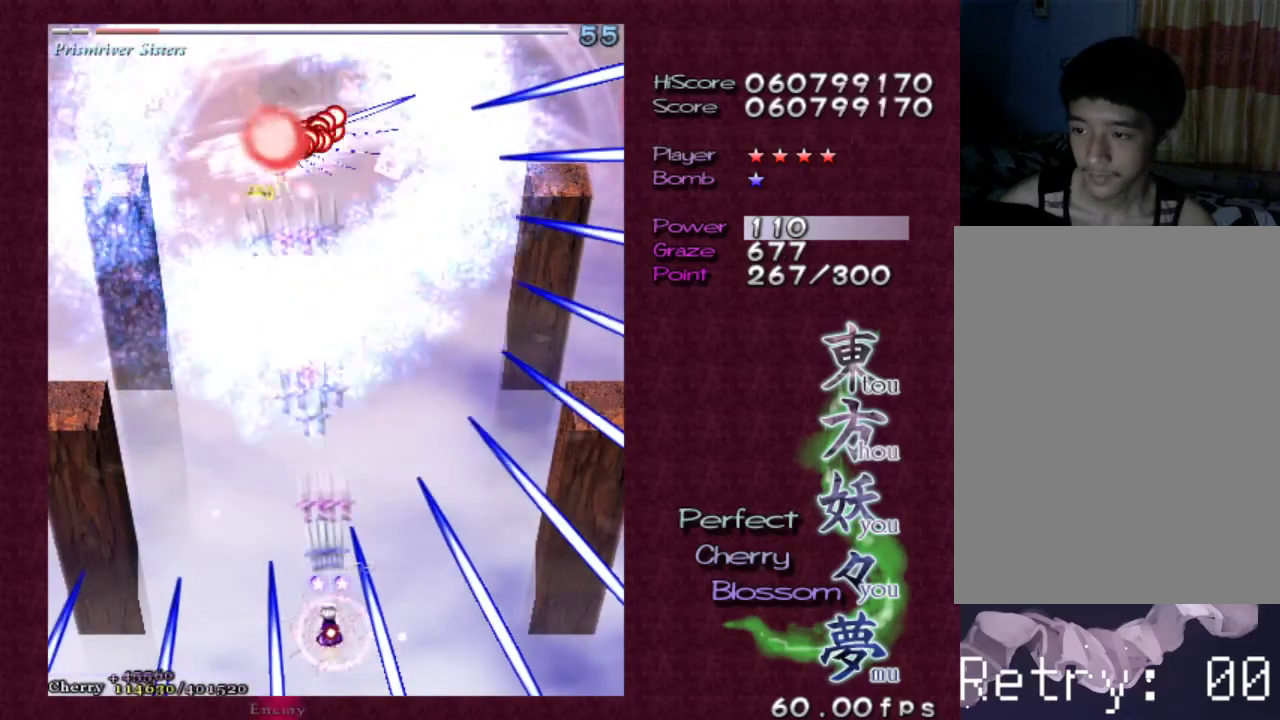
Gameplay with keyboard; each line is a JSON object with the keys held at the frame after it. "events" lists presses ("down") and releases ("up") of "c", "ctrl", "down", "escape", "left", "right", "shift", "up", "v", "x" and "z" between this image and that frame as [ms after this image, input, new state], when the widget could be followed in between. No other keys are recorded. Mouse input is not recorded.
{"keys": ["shift", "z"], "events": [[117, "left", "up"]]}
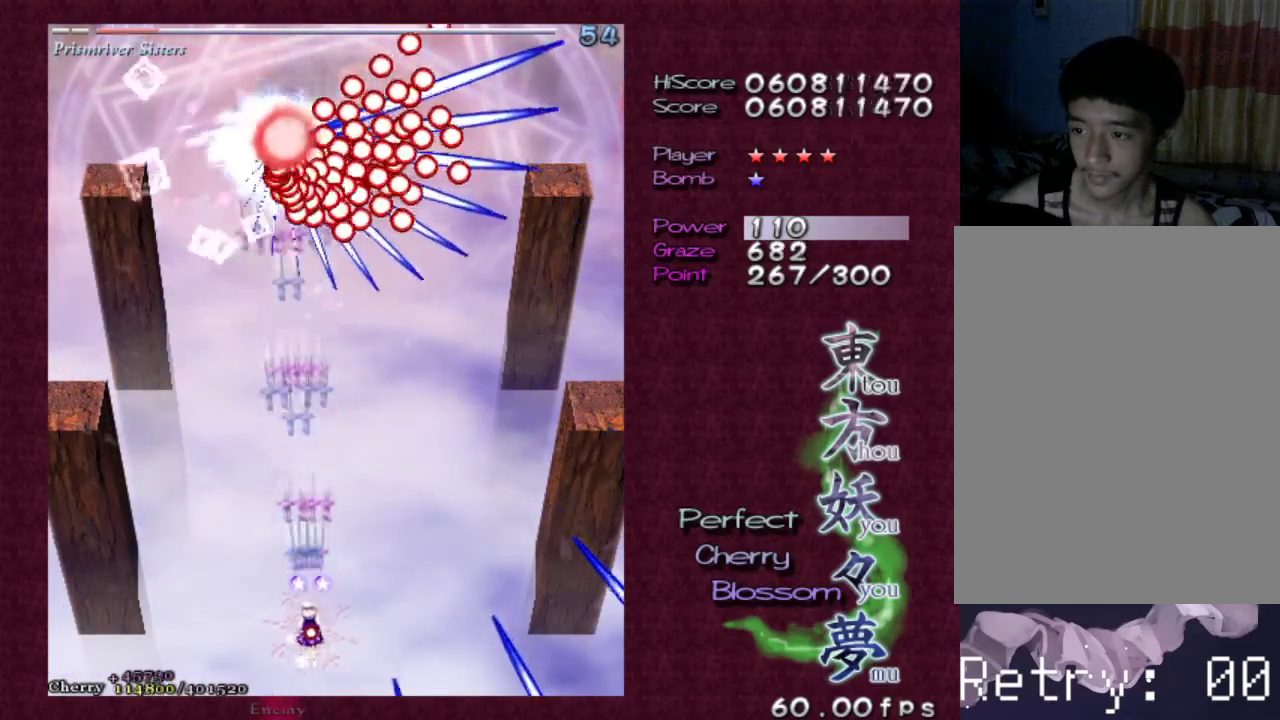
{"keys": ["shift", "z"], "events": []}
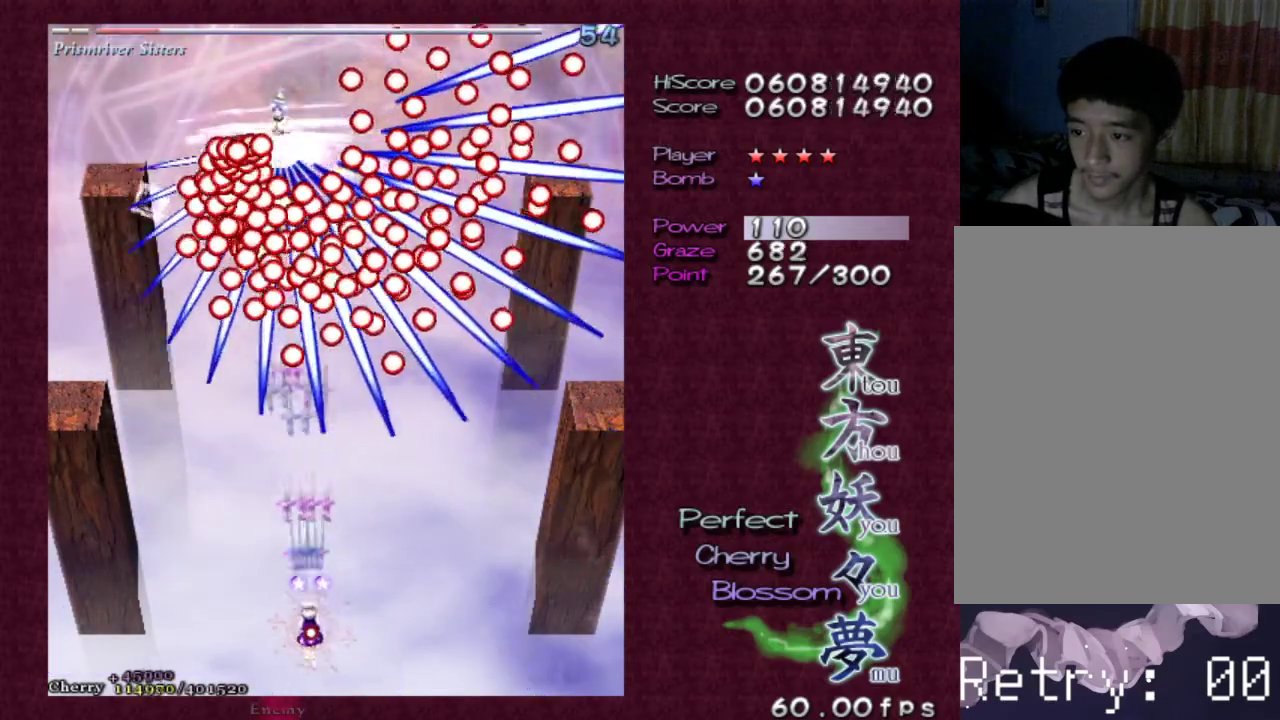
{"keys": ["shift", "z"], "events": [[250, "down", "down"], [250, "left", "down"], [333, "down", "up"], [333, "left", "up"]]}
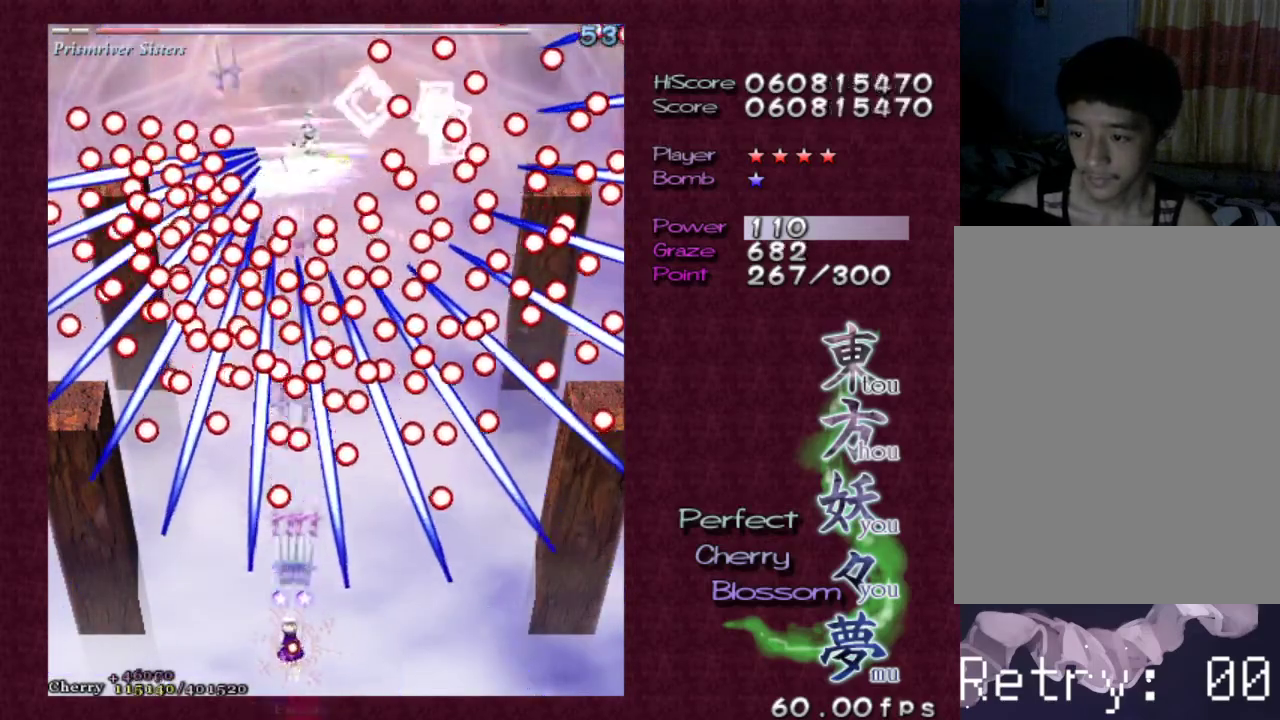
{"keys": ["shift", "z"], "events": []}
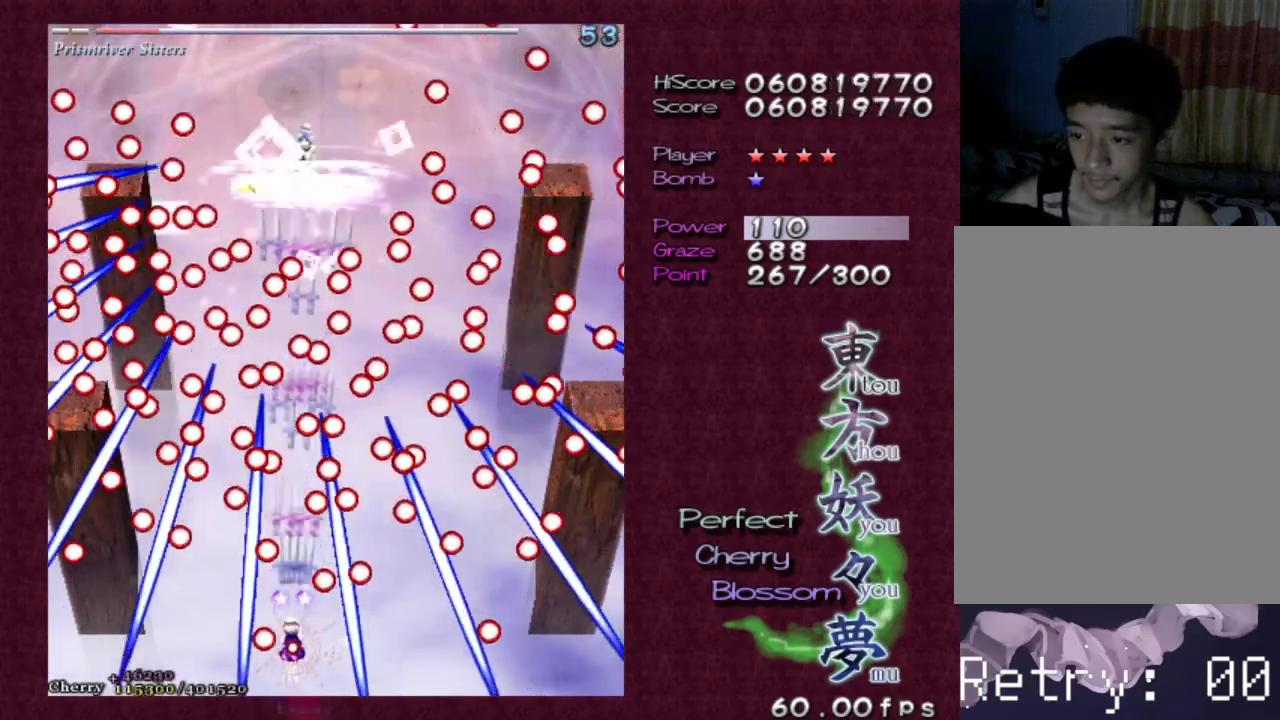
{"keys": ["shift", "z"], "events": []}
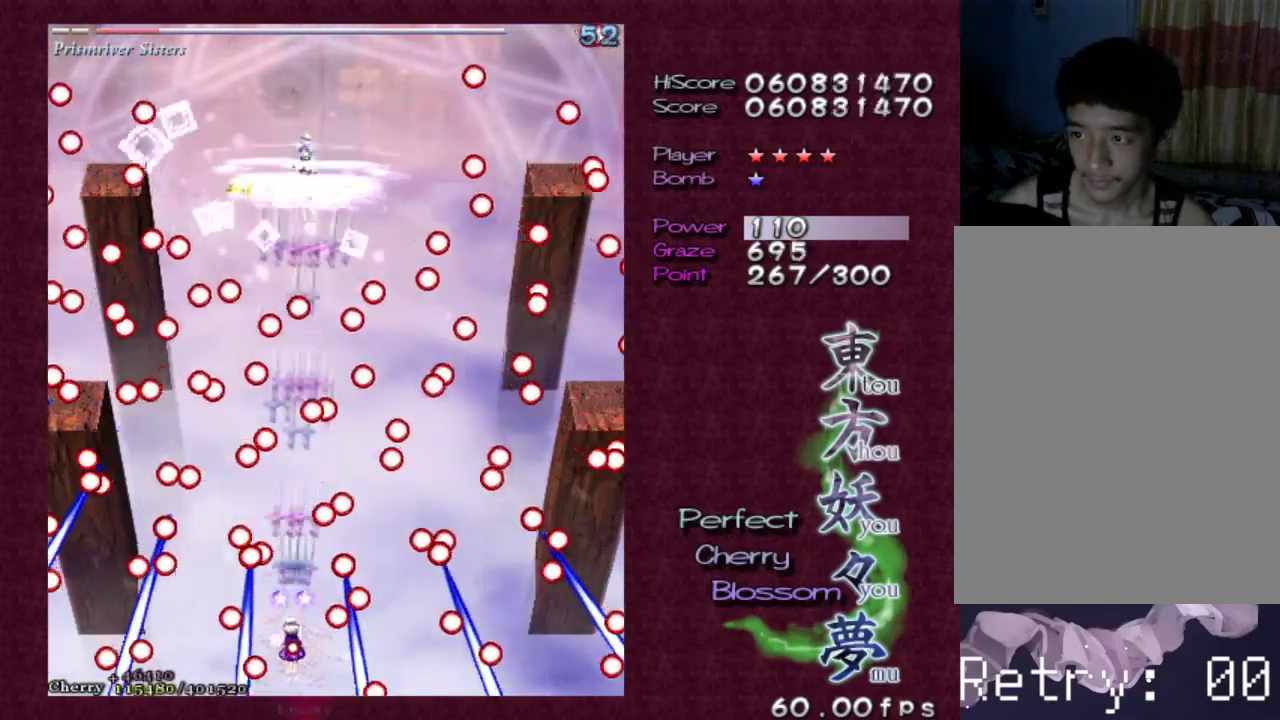
{"keys": ["shift", "z"], "events": []}
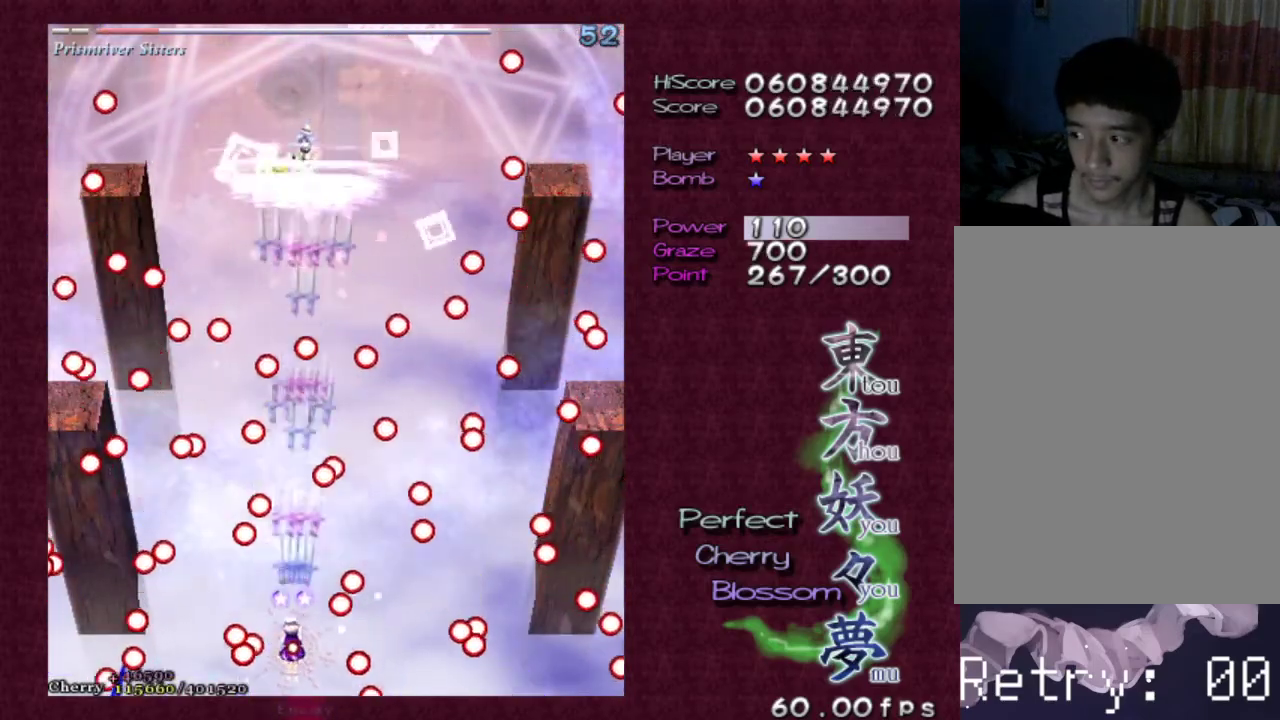
{"keys": ["shift", "z"], "events": []}
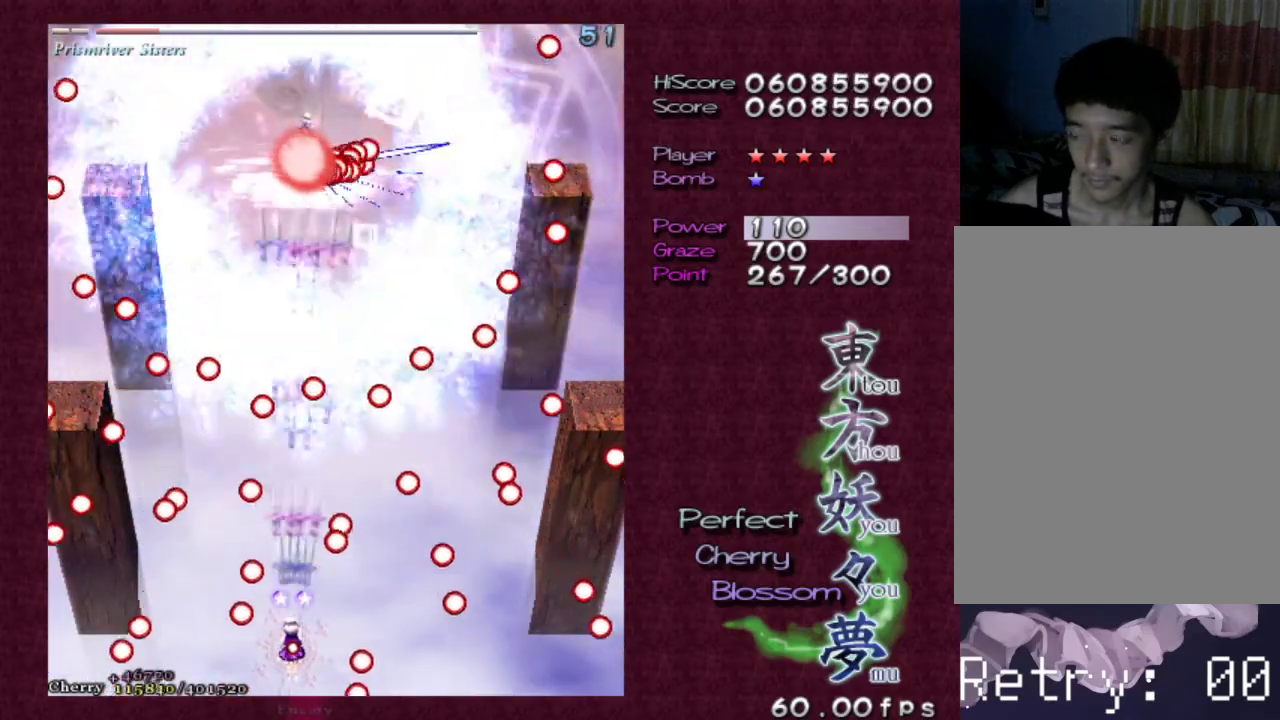
{"keys": ["shift", "z"], "events": []}
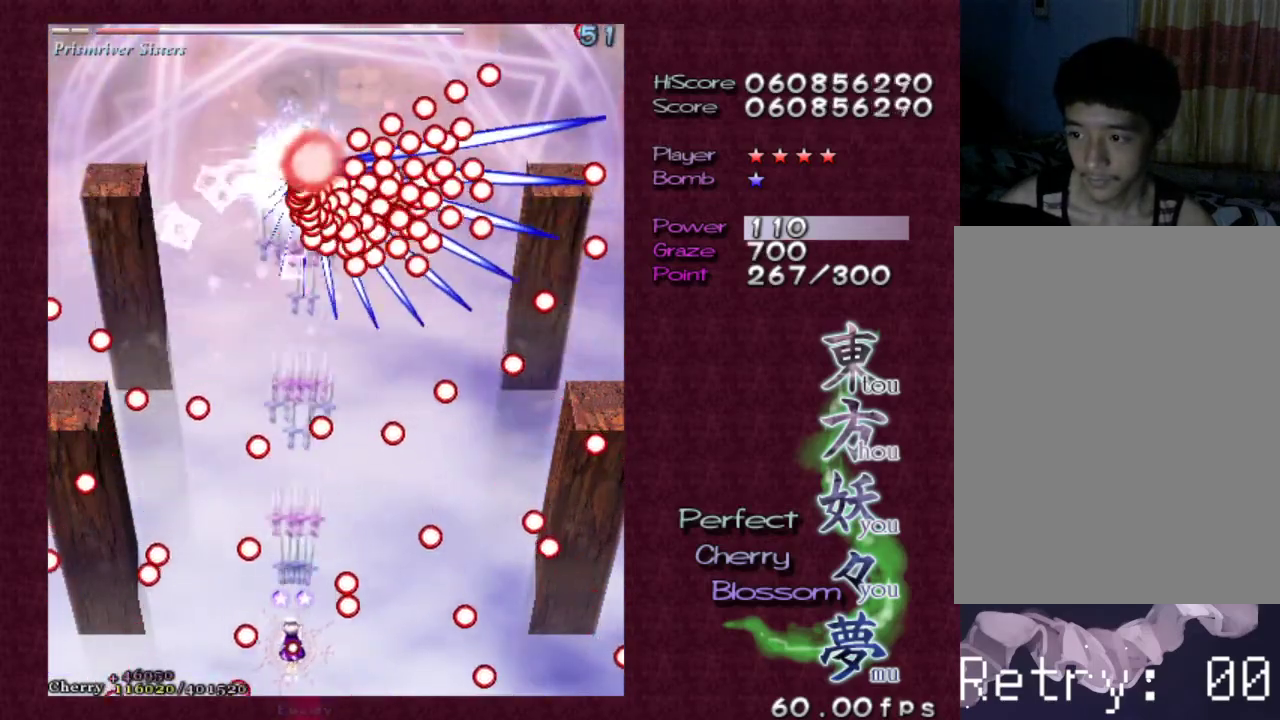
{"keys": ["shift", "z"], "events": []}
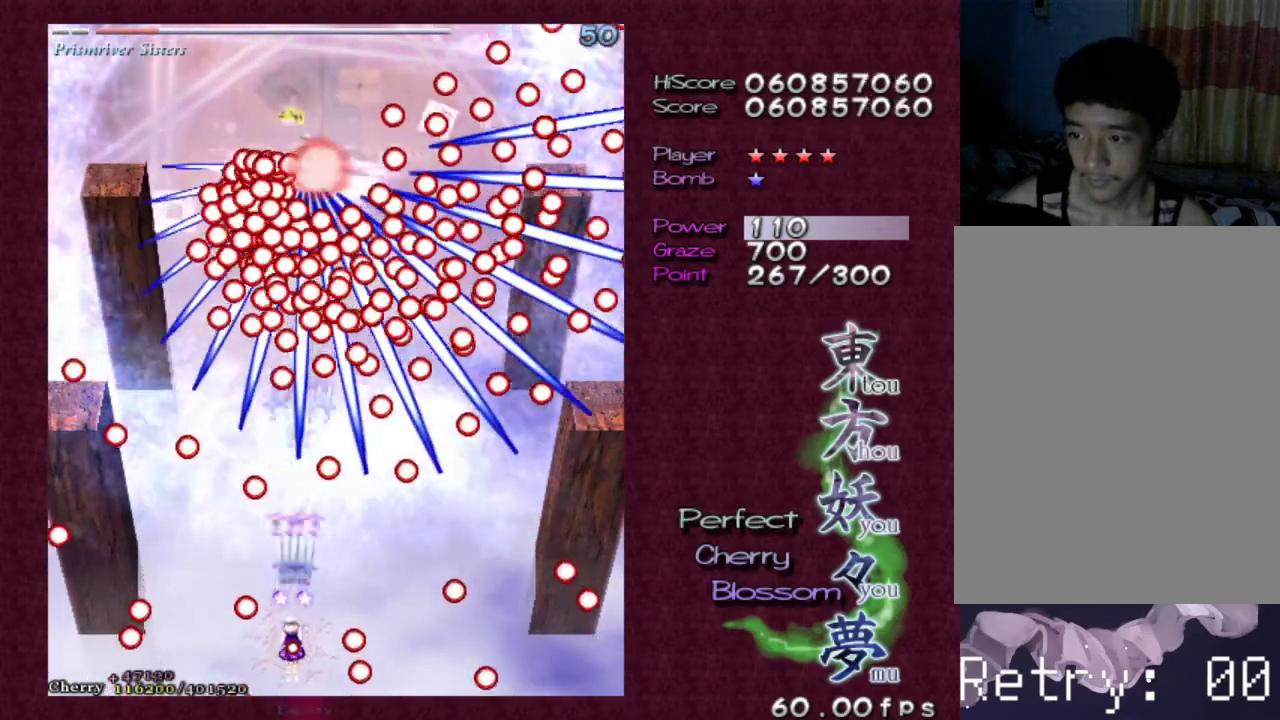
{"keys": ["shift", "z"], "events": [[217, "down", "down"], [217, "right", "down"], [300, "right", "up"], [350, "down", "up"]]}
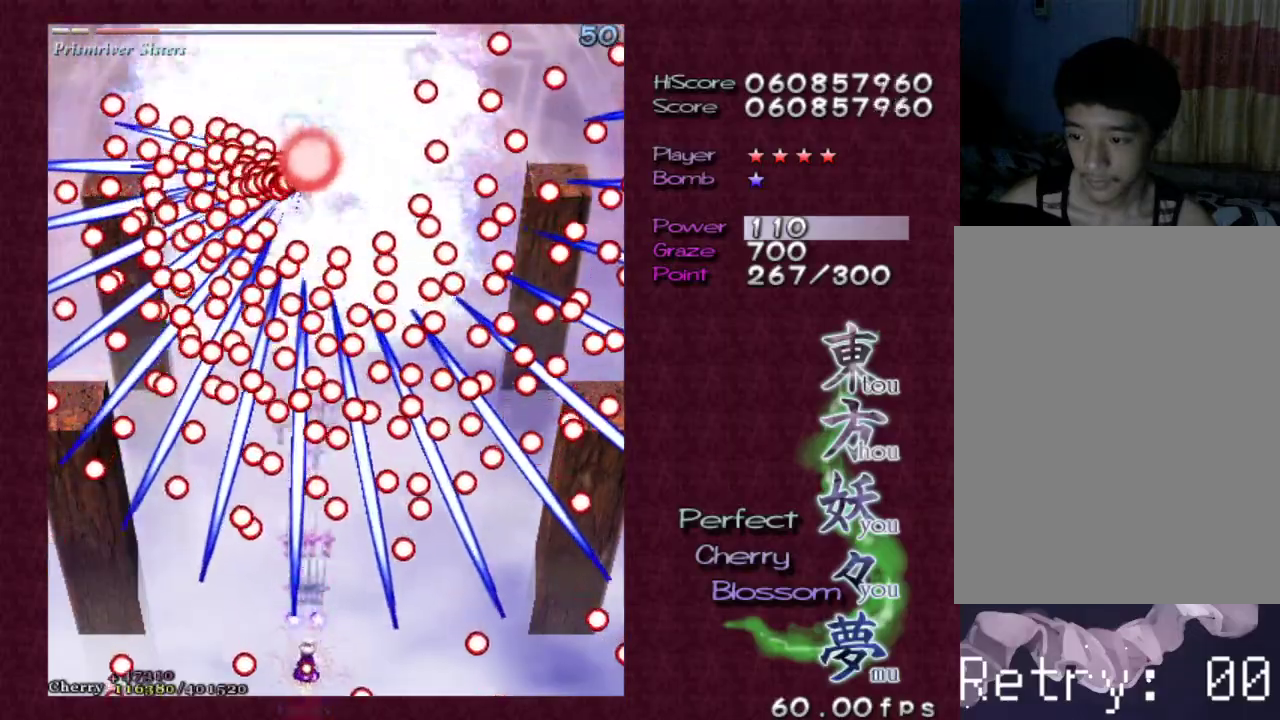
{"keys": ["shift", "z"], "events": [[183, "right", "down"], [233, "down", "down"], [317, "down", "up"], [317, "right", "up"]]}
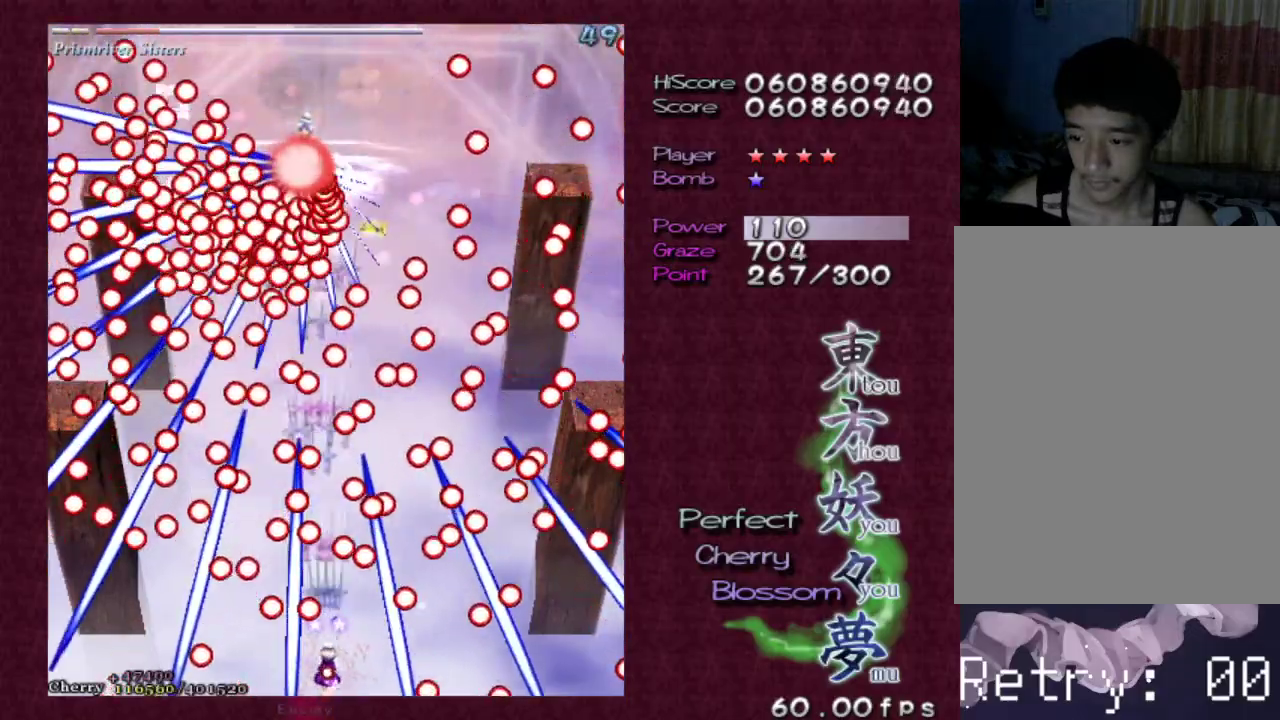
{"keys": ["shift", "z"], "events": []}
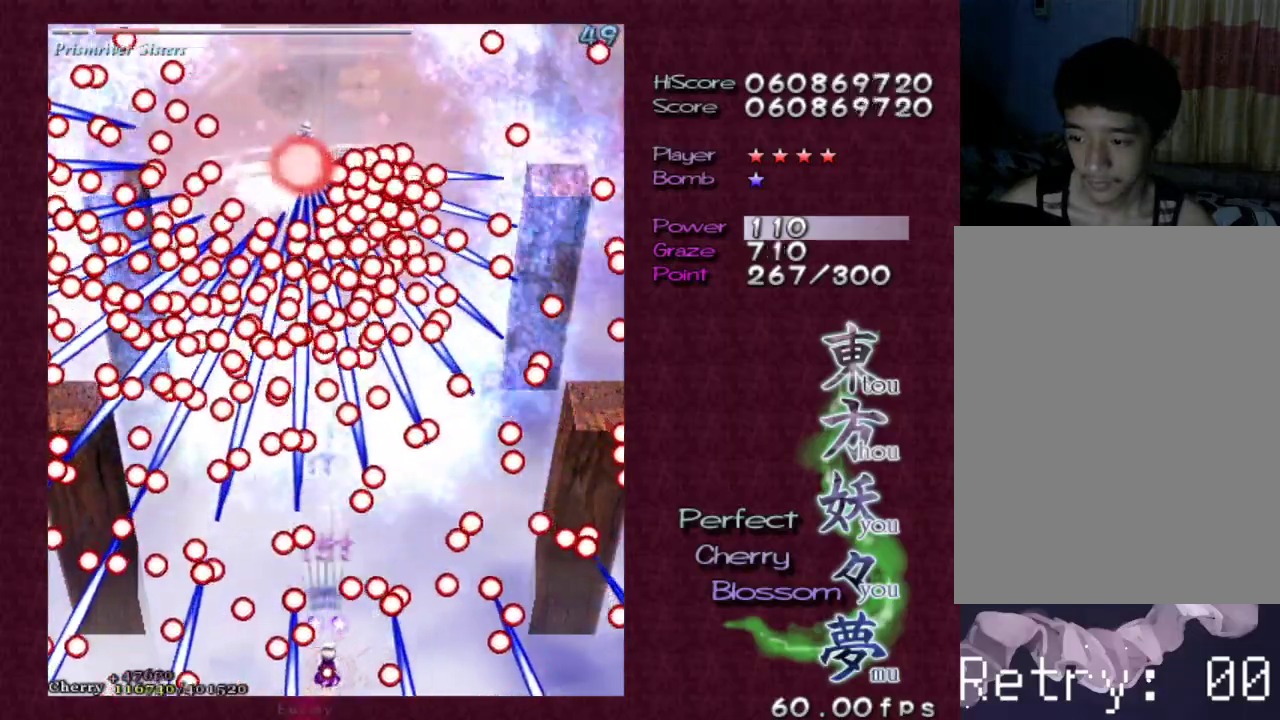
{"keys": ["shift", "z"], "events": []}
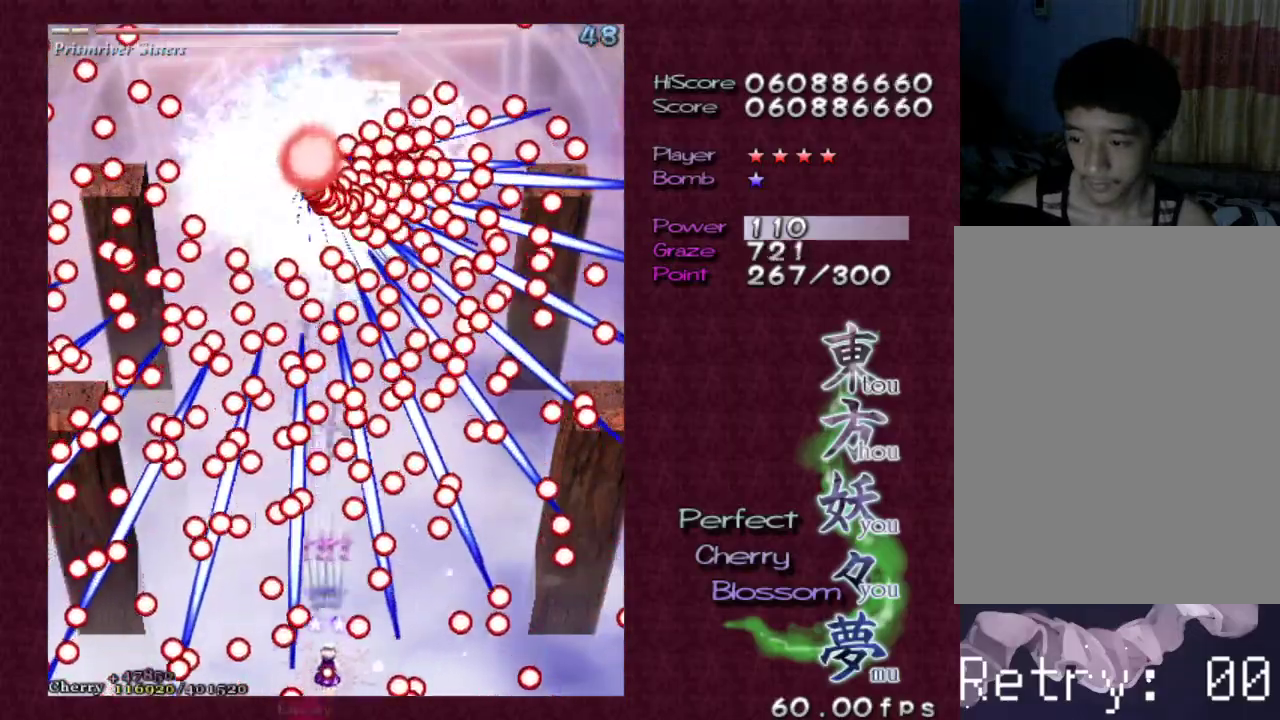
{"keys": ["shift", "z"], "events": []}
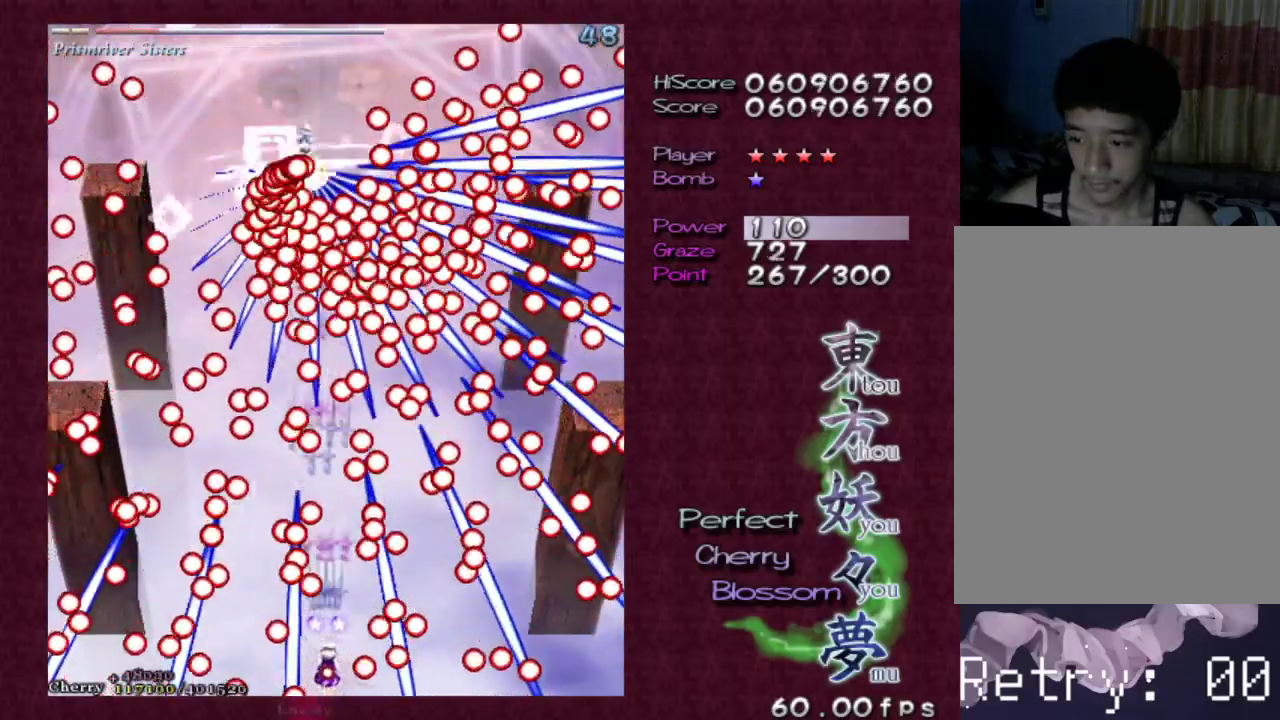
{"keys": ["shift", "z"], "events": []}
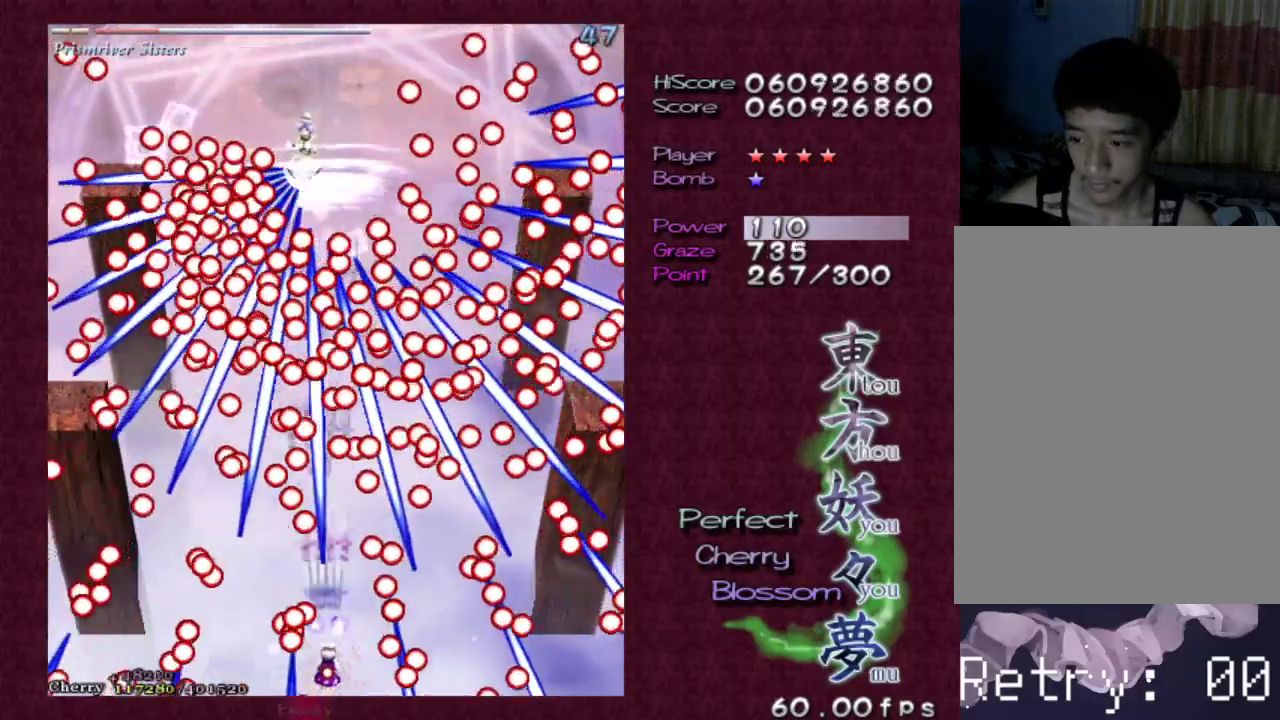
{"keys": ["shift", "z"], "events": [[67, "right", "down"], [67, "up", "down"], [150, "right", "up"], [200, "up", "up"], [300, "right", "down"], [383, "right", "up"]]}
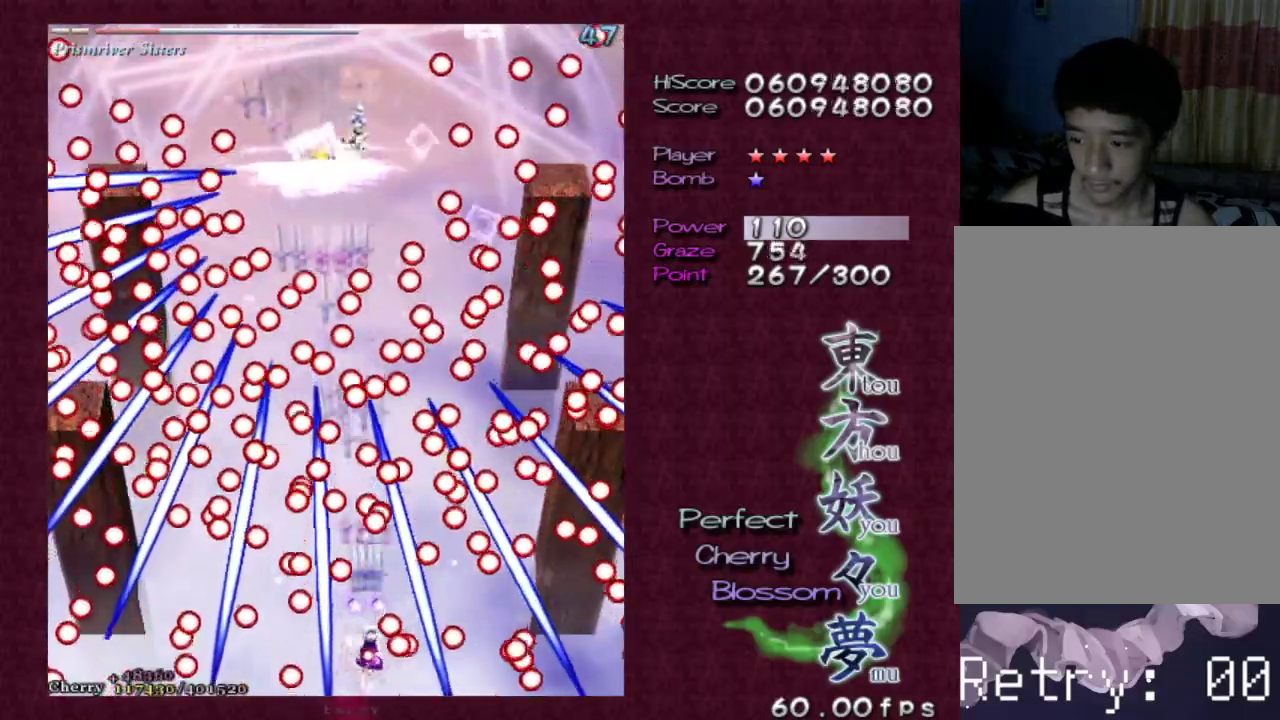
{"keys": ["shift", "z"], "events": []}
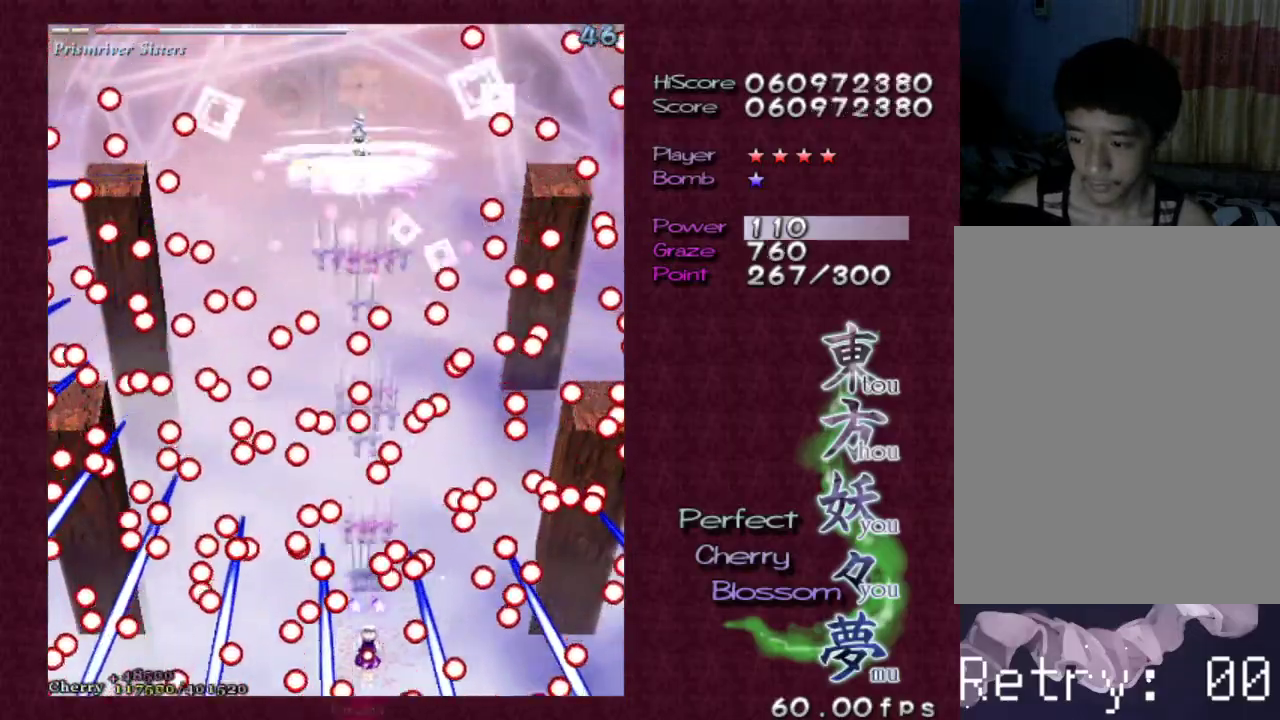
{"keys": ["shift", "z"], "events": []}
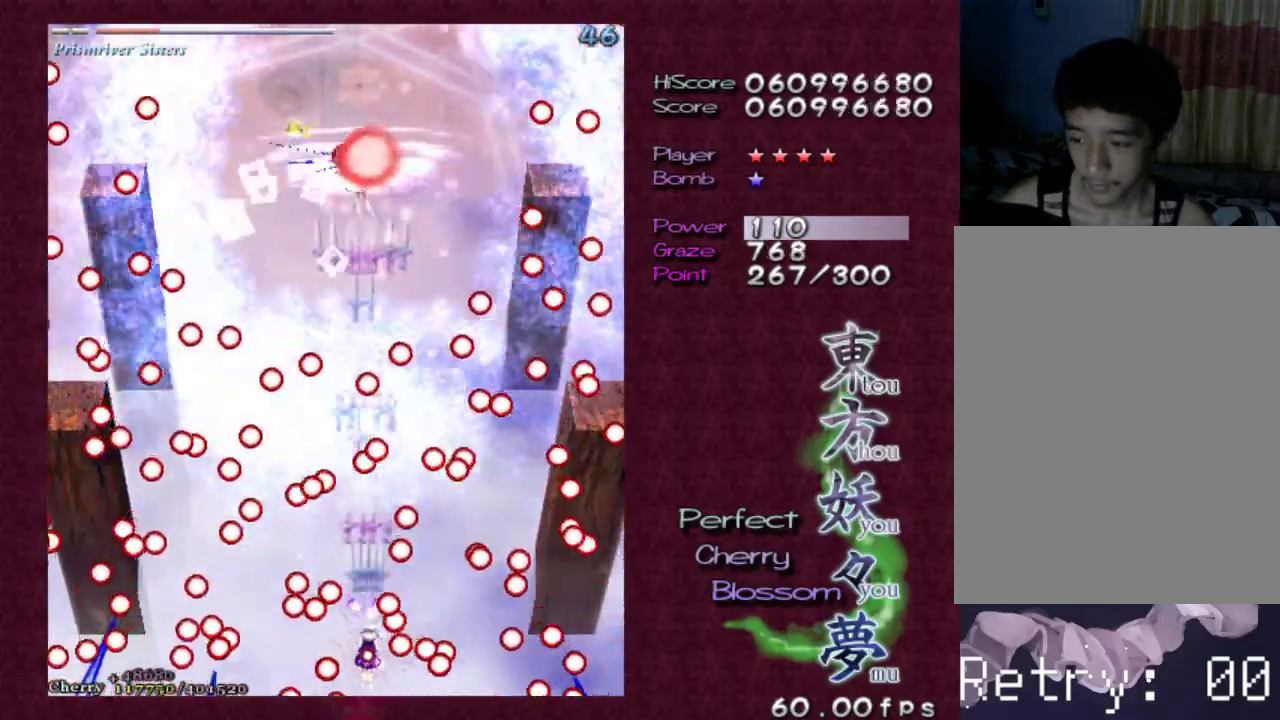
{"keys": ["shift", "z"], "events": []}
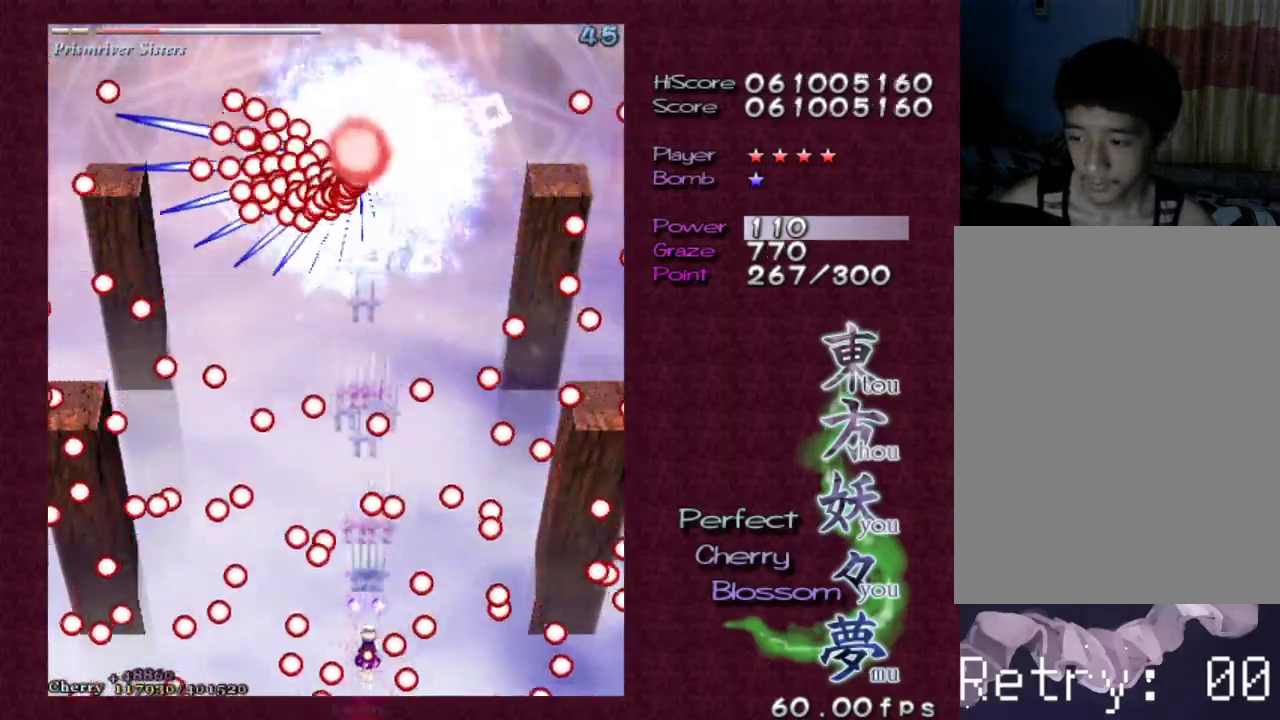
{"keys": ["shift", "z"], "events": []}
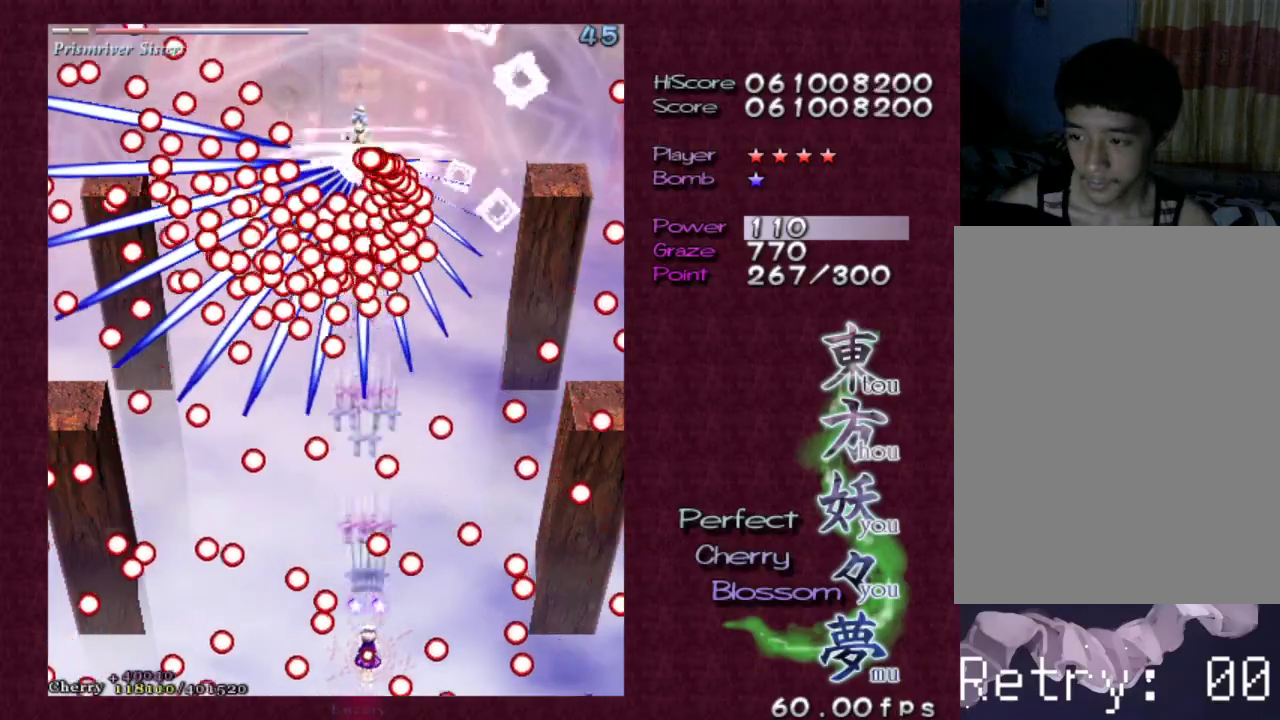
{"keys": ["shift", "z"], "events": [[333, "left", "down"], [333, "up", "down"], [483, "left", "up"], [483, "up", "up"]]}
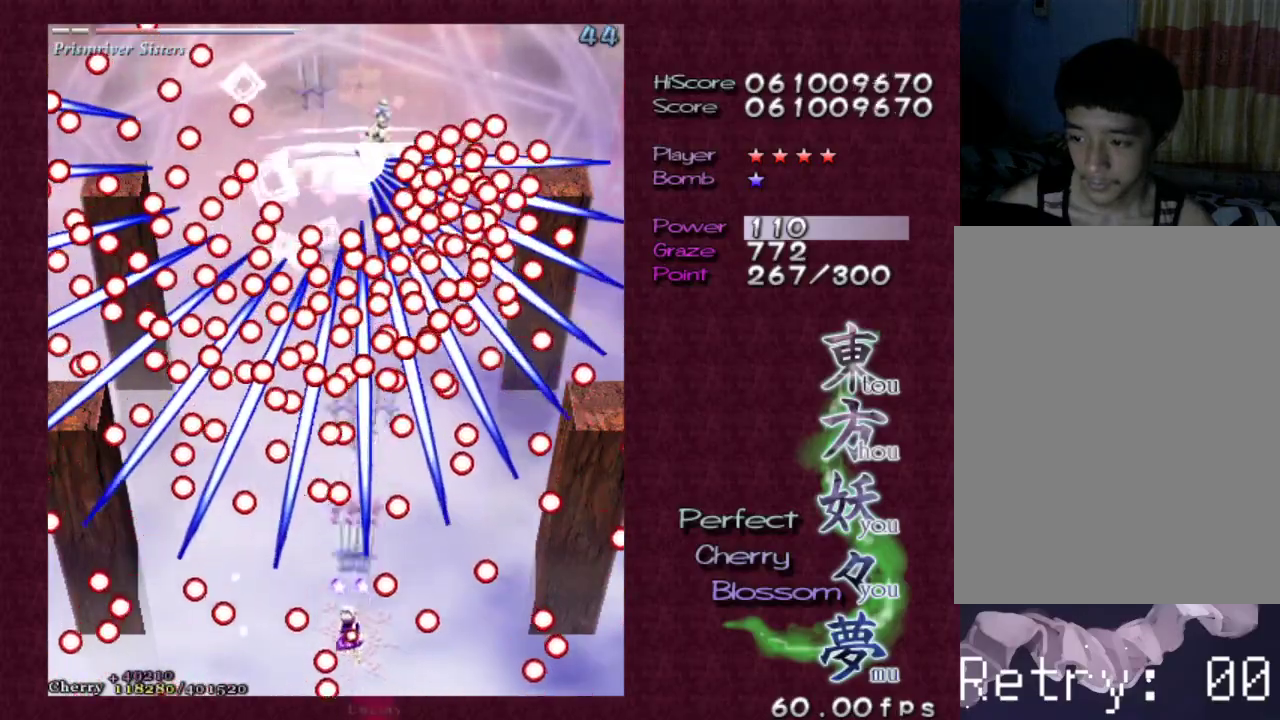
{"keys": ["shift", "z"], "events": [[67, "left", "down"], [67, "up", "down"], [167, "up", "up"], [217, "left", "up"], [400, "down", "down"], [400, "left", "down"], [483, "down", "up"], [483, "left", "up"]]}
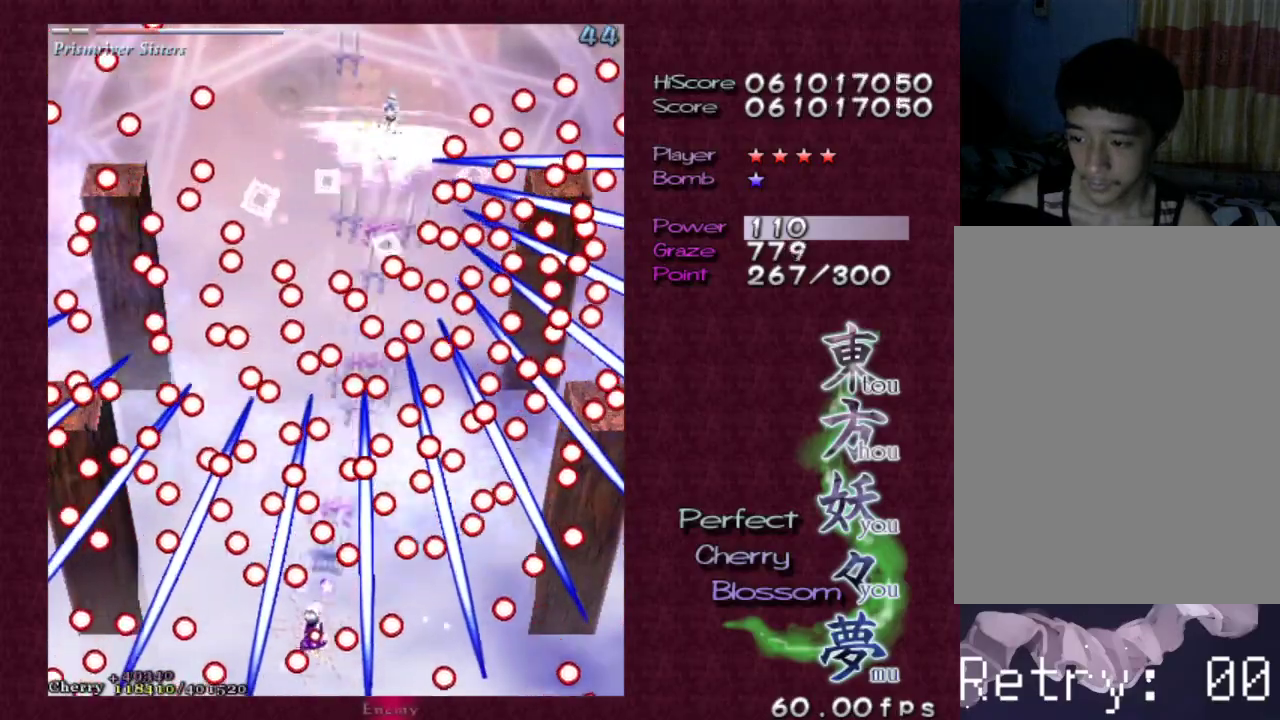
{"keys": ["shift", "z"], "events": [[133, "down", "down"], [267, "down", "up"]]}
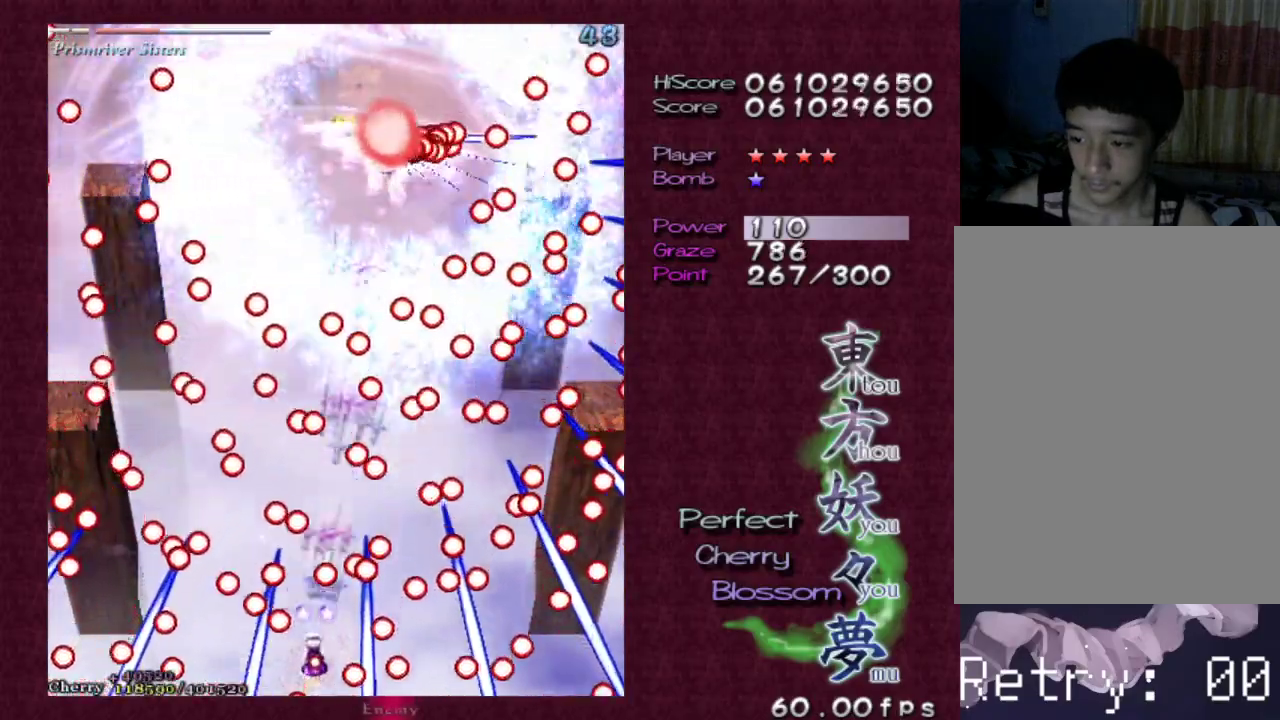
{"keys": ["shift", "z"], "events": [[383, "down", "down"], [383, "left", "down"], [417, "down", "up"], [417, "left", "up"]]}
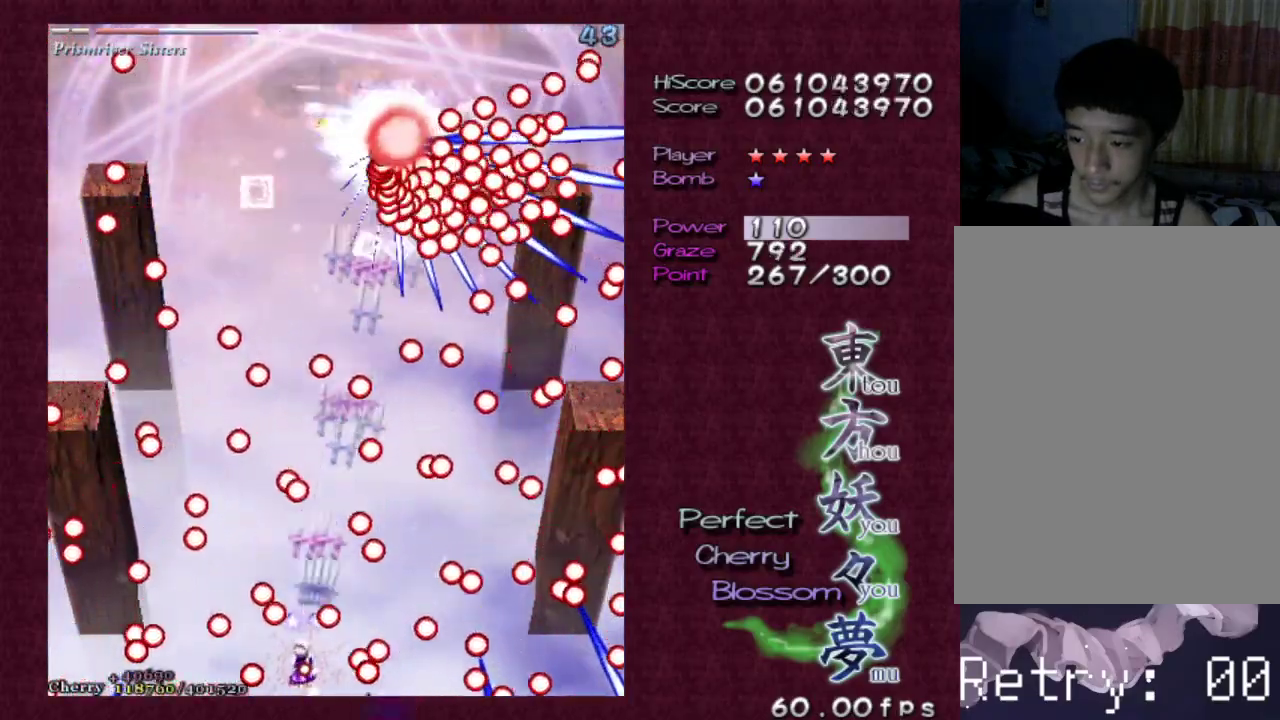
{"keys": ["shift", "z"], "events": []}
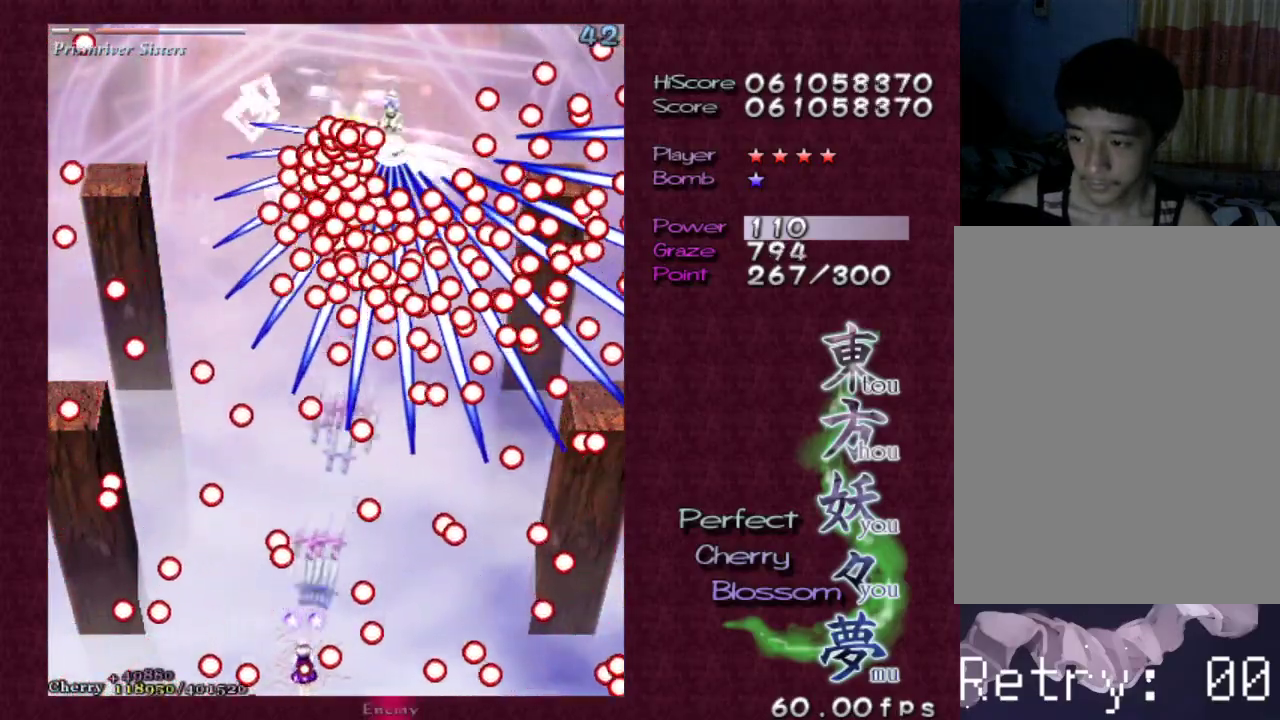
{"keys": ["shift", "z"], "events": [[283, "left", "down"], [367, "left", "up"]]}
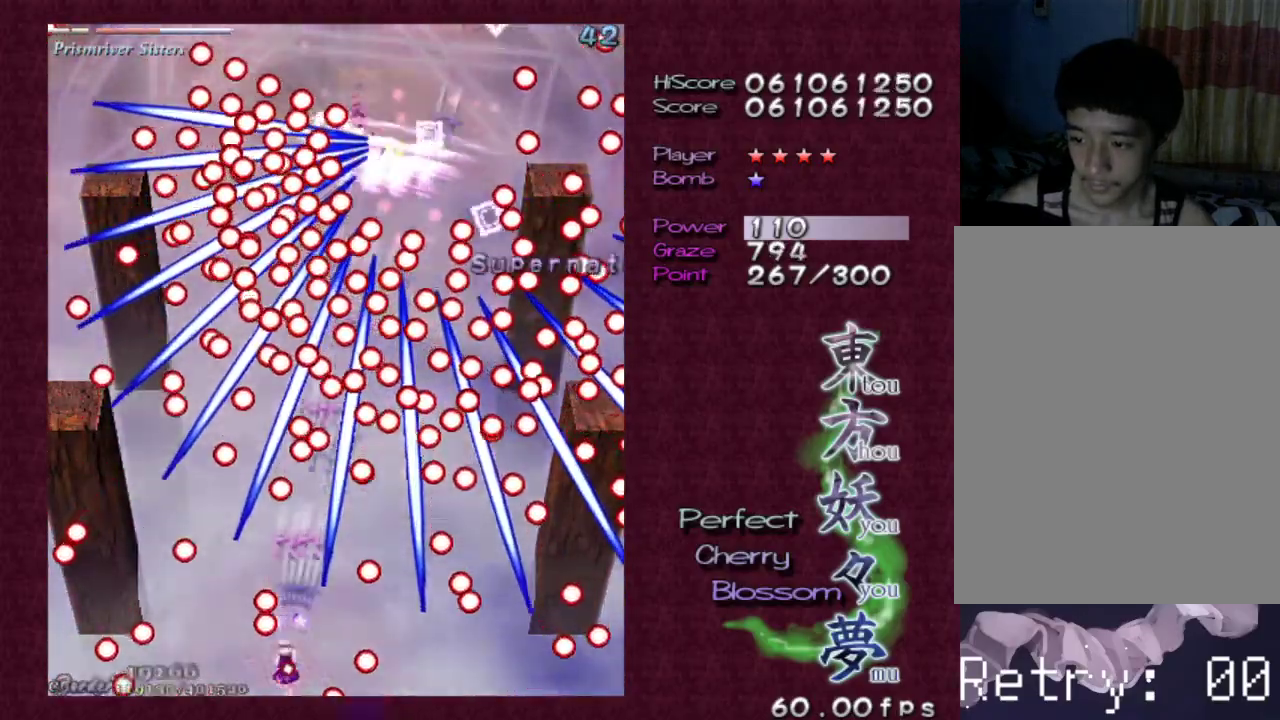
{"keys": ["shift", "z"], "events": [[333, "up", "down"], [433, "up", "up"]]}
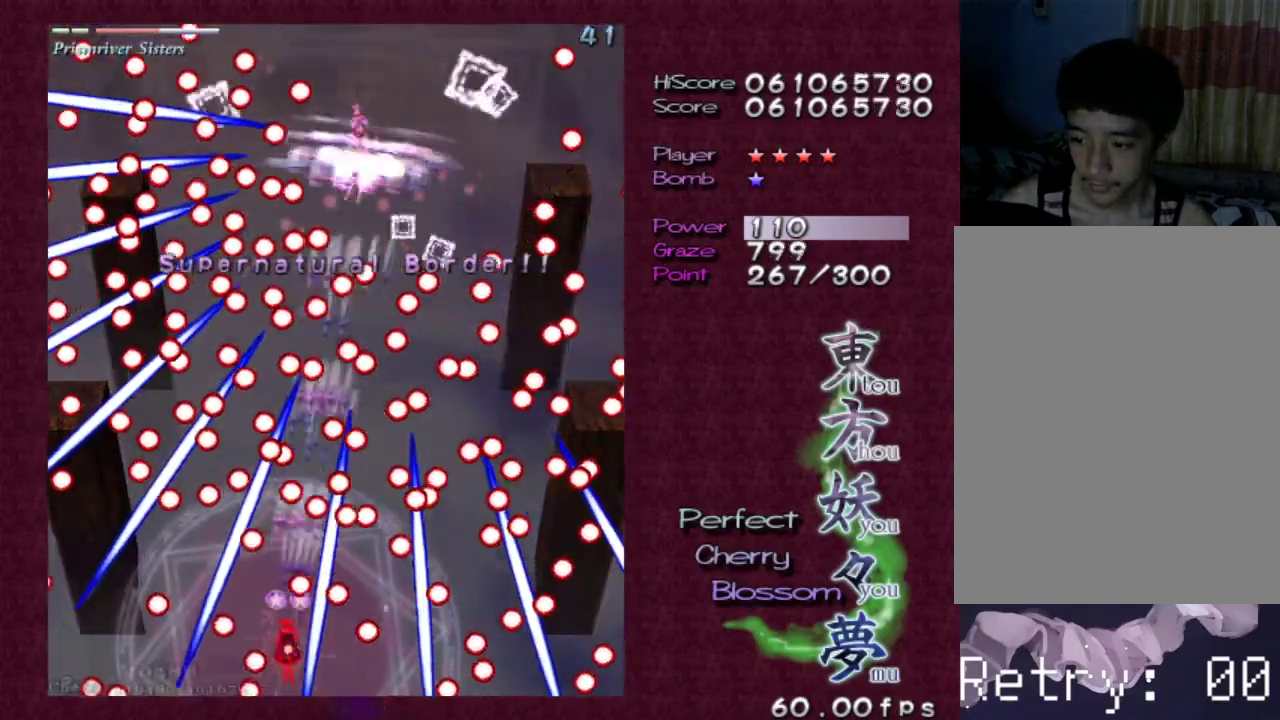
{"keys": ["shift", "z"], "events": [[67, "left", "down"], [67, "up", "down"], [167, "left", "up"], [167, "up", "up"]]}
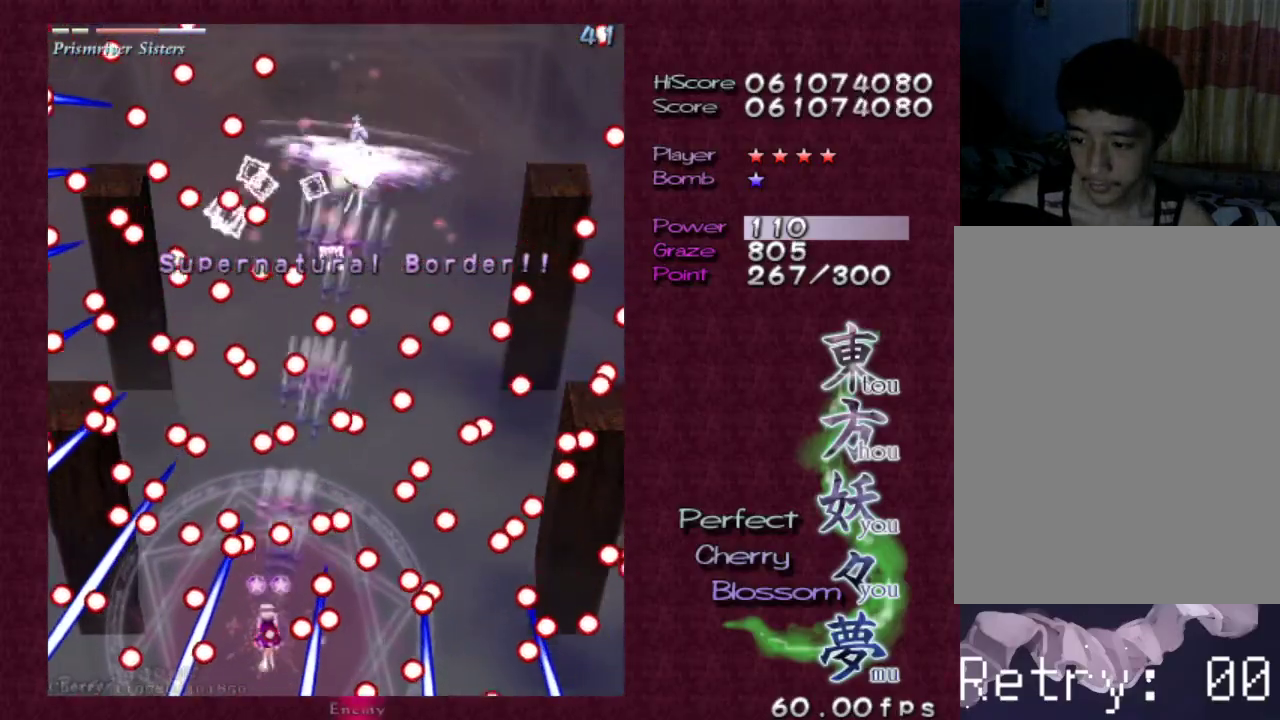
{"keys": ["shift", "z"], "events": []}